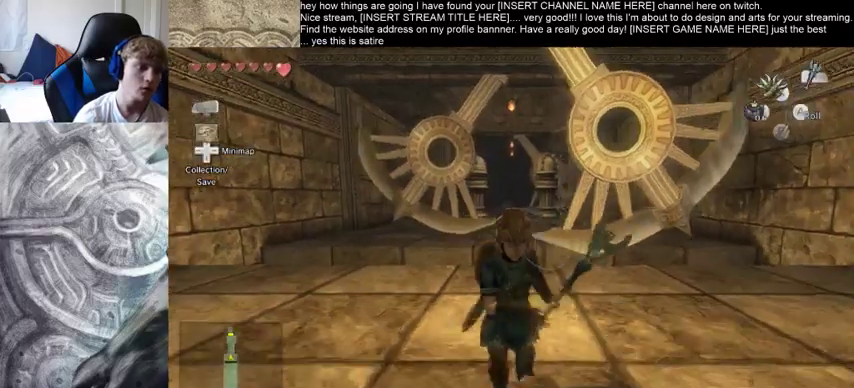
Gameplay with a controller (Xbox layout); each line is a JSON object with the inputs held at the frame after it. "events" lists button and stick changes between this image and that frame as [ms after this image, input, new state], when the widget could be followed in between. Not read: L3 R3.
{"buttons": [], "left_stick": "down", "right_stick": "center", "events": []}
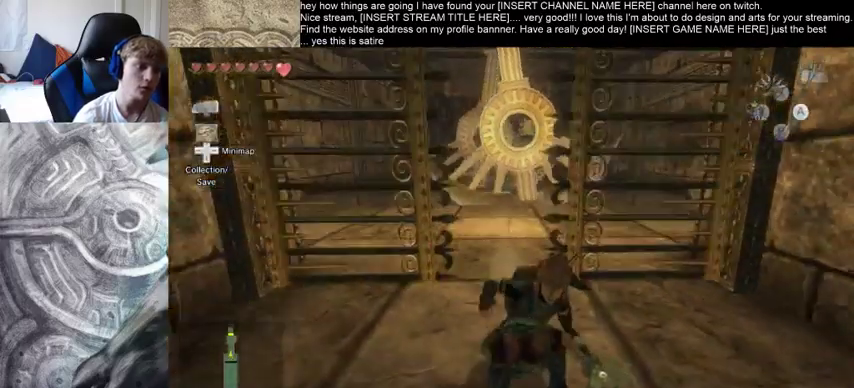
{"buttons": [], "left_stick": "center", "right_stick": "center", "events": [[200, "left_stick", "center"]]}
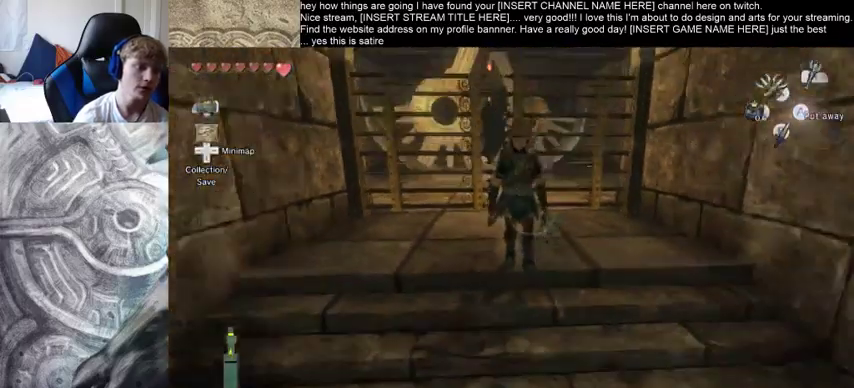
{"buttons": [], "left_stick": "up", "right_stick": "center", "events": [[433, "left_stick", "up"]]}
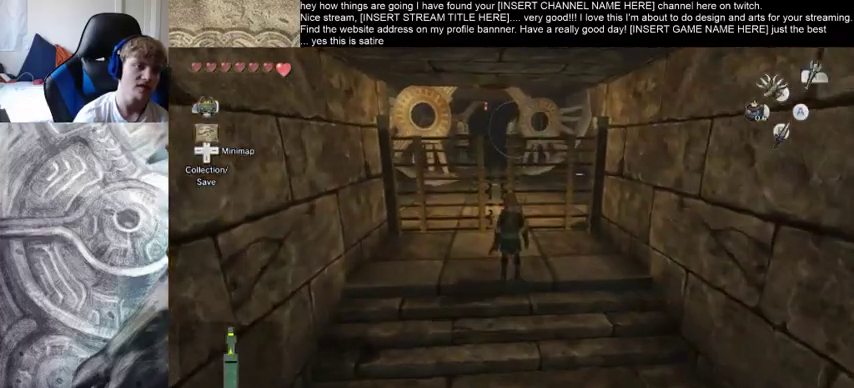
{"buttons": [], "left_stick": "center", "right_stick": "center", "events": [[267, "left_stick", "center"]]}
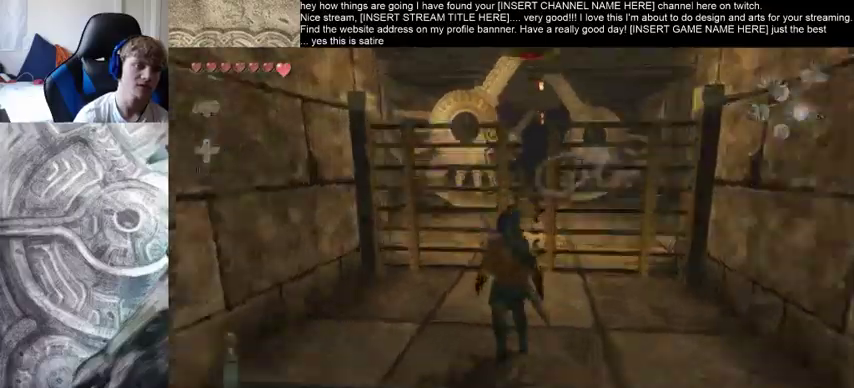
{"buttons": [], "left_stick": "center", "right_stick": "center", "events": []}
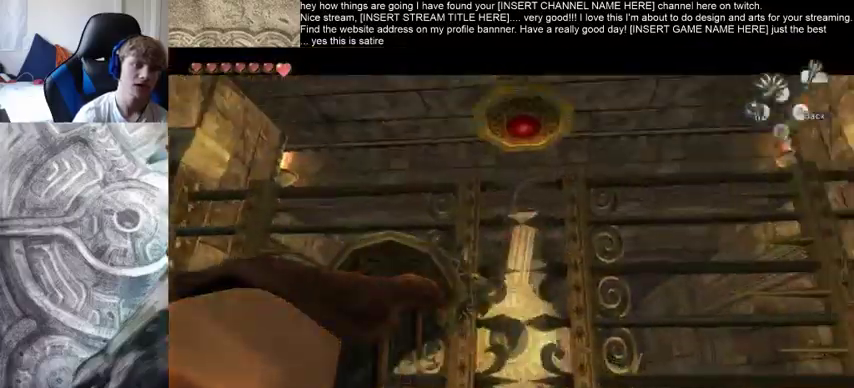
{"buttons": [], "left_stick": "center", "right_stick": "center", "events": []}
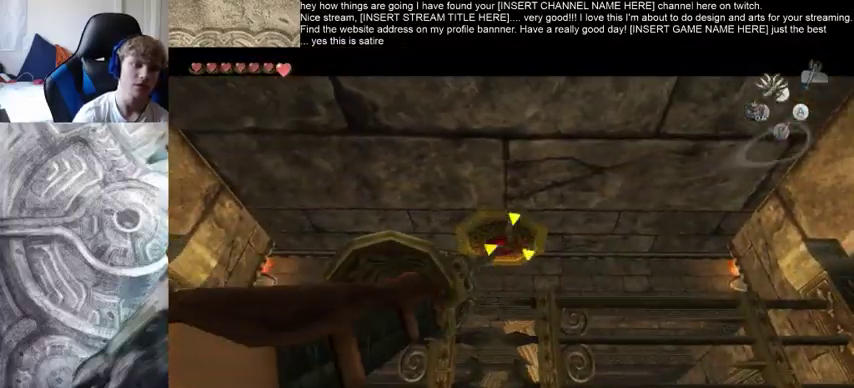
{"buttons": [], "left_stick": "center", "right_stick": "center", "events": []}
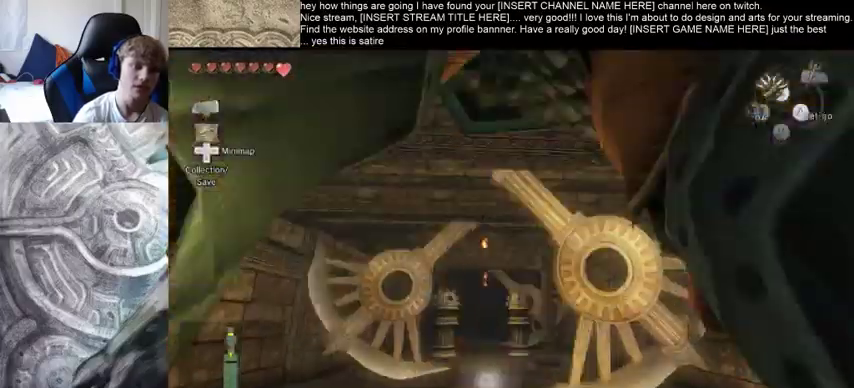
{"buttons": [], "left_stick": "center", "right_stick": "center", "events": []}
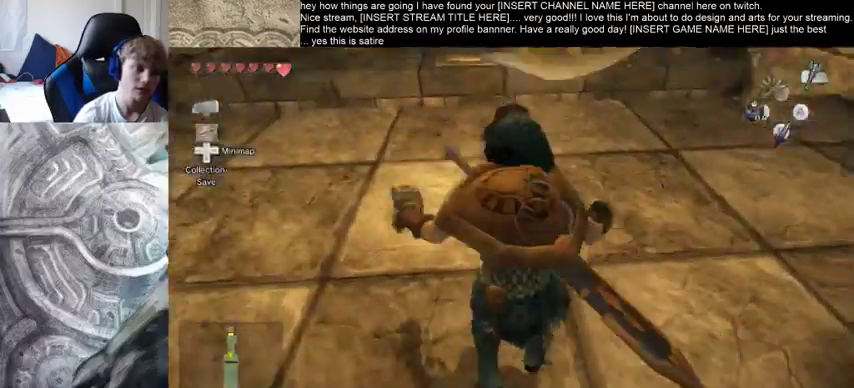
{"buttons": [], "left_stick": "up", "right_stick": "up", "events": [[100, "left_stick", "up"], [467, "right_stick", "up"]]}
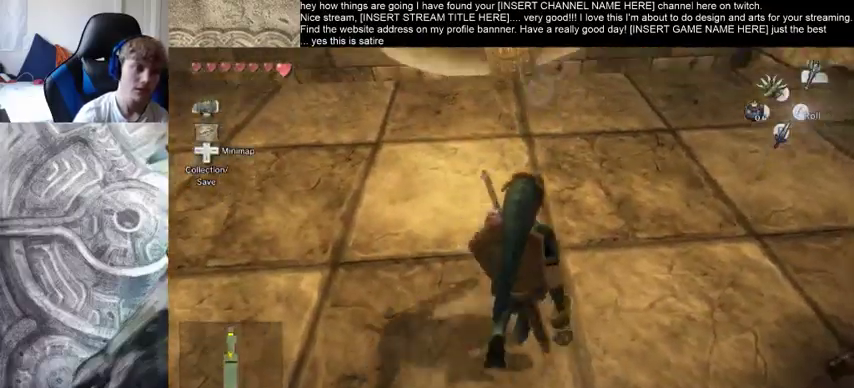
{"buttons": [], "left_stick": "up-right", "right_stick": "up-left", "events": [[233, "right_stick", "up-left"], [333, "left_stick", "up-right"]]}
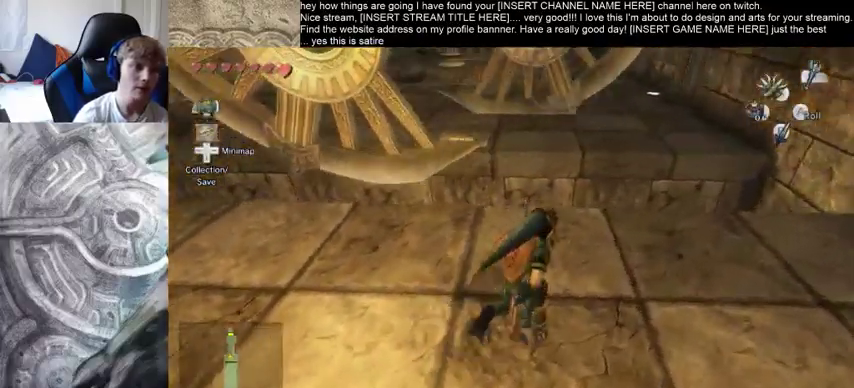
{"buttons": [], "left_stick": "center", "right_stick": "center", "events": [[167, "left_stick", "center"], [233, "right_stick", "center"]]}
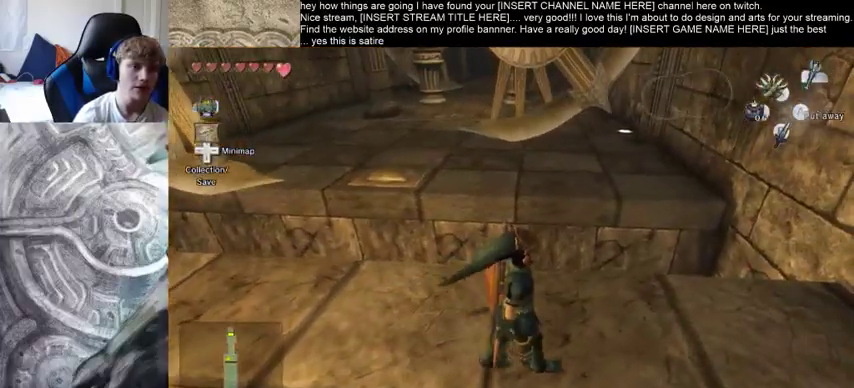
{"buttons": [], "left_stick": "down-right", "right_stick": "center", "events": [[133, "left_stick", "down-right"]]}
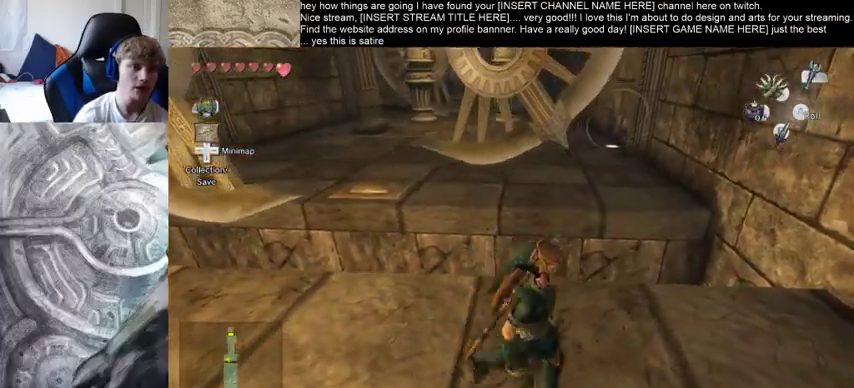
{"buttons": [], "left_stick": "up-right", "right_stick": "center", "events": [[67, "left_stick", "down"], [167, "left_stick", "down-right"], [300, "left_stick", "right"], [467, "left_stick", "up-right"]]}
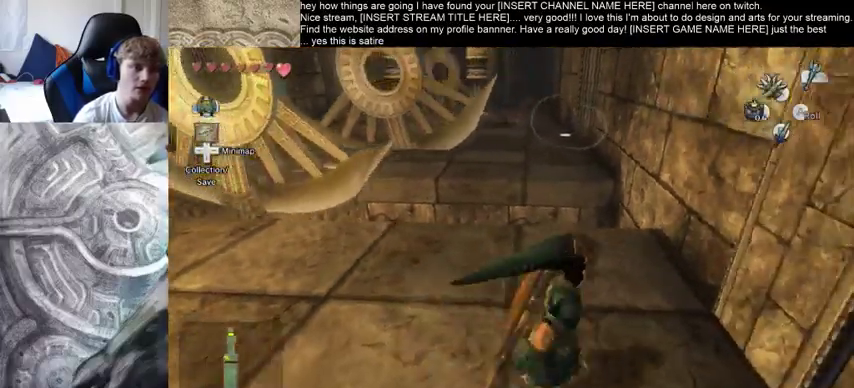
{"buttons": [], "left_stick": "center", "right_stick": "center", "events": [[133, "left_stick", "center"]]}
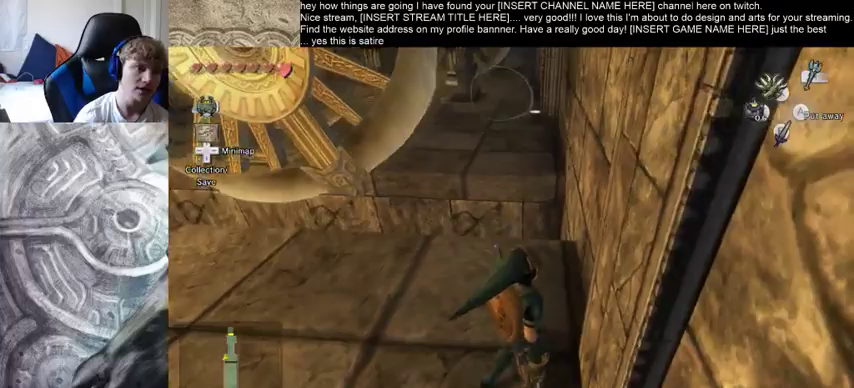
{"buttons": [], "left_stick": "center", "right_stick": "center", "events": []}
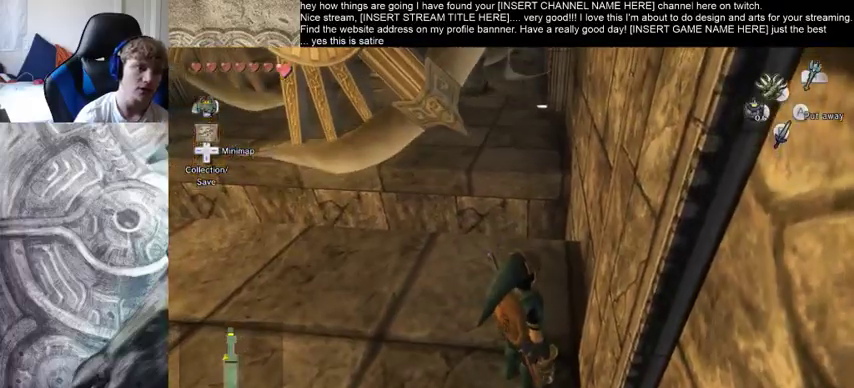
{"buttons": [], "left_stick": "up", "right_stick": "center", "events": [[133, "left_stick", "up"]]}
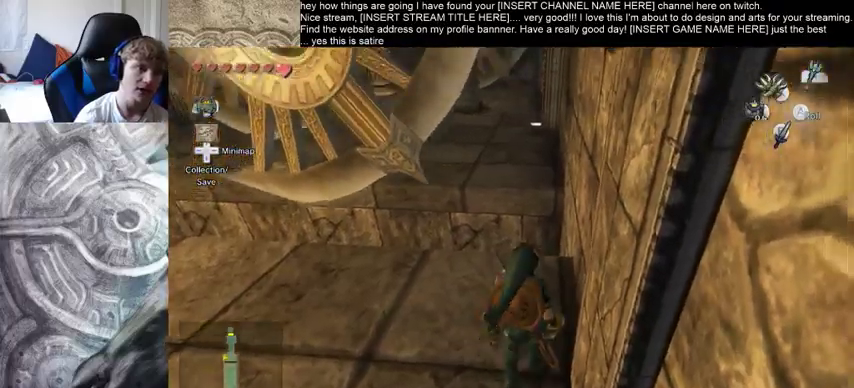
{"buttons": [], "left_stick": "up", "right_stick": "center", "events": []}
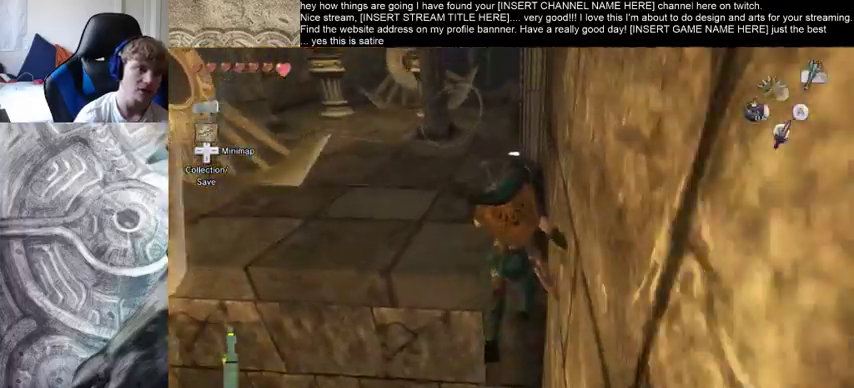
{"buttons": [], "left_stick": "up", "right_stick": "center", "events": []}
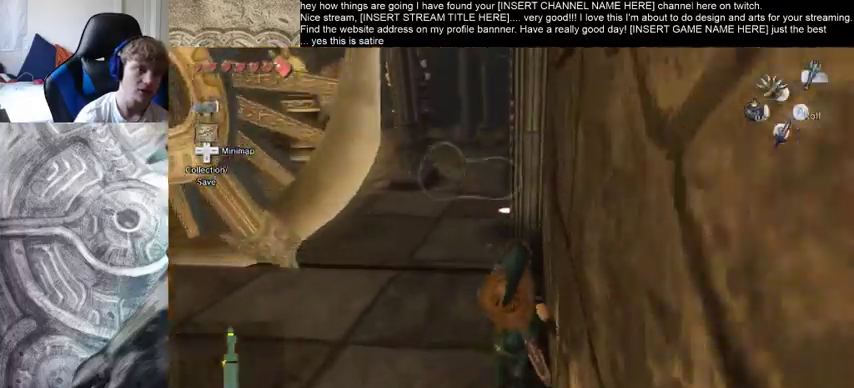
{"buttons": [], "left_stick": "up-left", "right_stick": "center", "events": [[433, "left_stick", "up-left"]]}
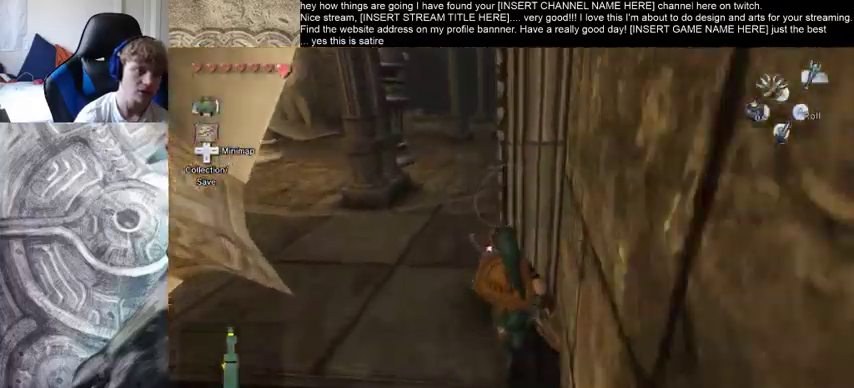
{"buttons": [], "left_stick": "up", "right_stick": "center", "events": [[67, "right_stick", "right"], [167, "left_stick", "up"], [400, "right_stick", "center"]]}
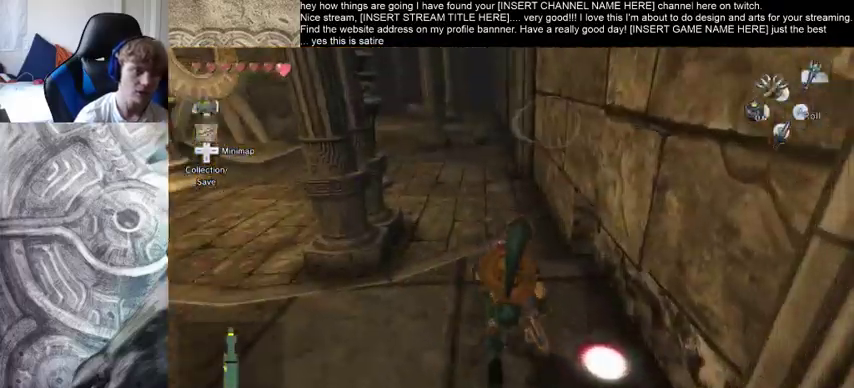
{"buttons": [], "left_stick": "up", "right_stick": "center", "events": []}
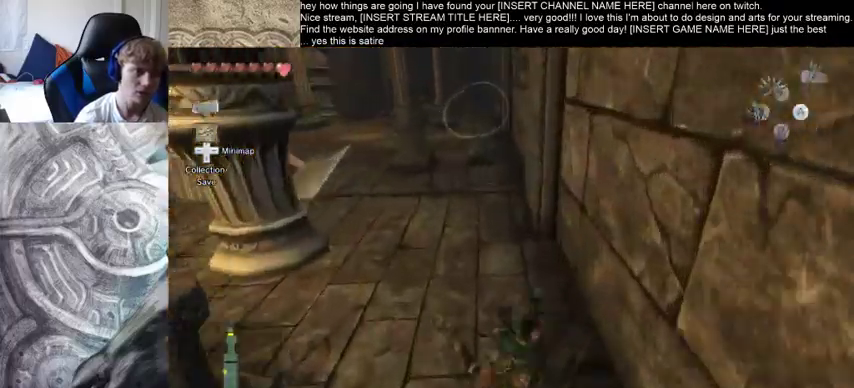
{"buttons": [], "left_stick": "up", "right_stick": "center", "events": []}
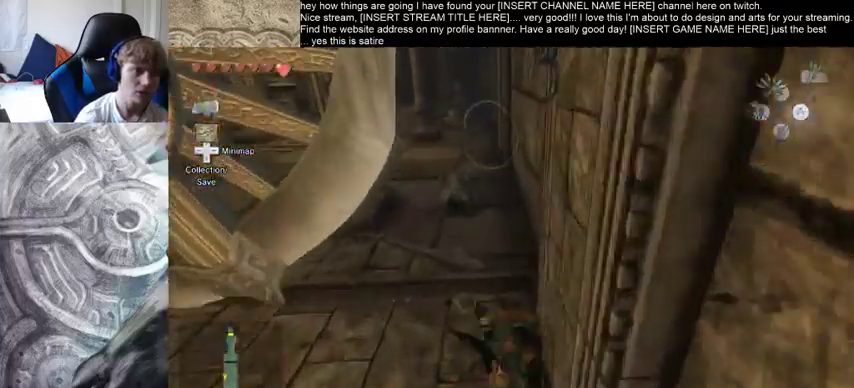
{"buttons": [], "left_stick": "up", "right_stick": "center", "events": []}
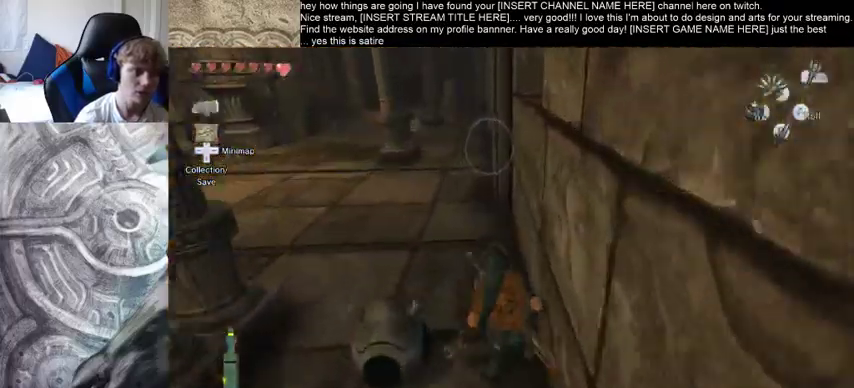
{"buttons": [], "left_stick": "up", "right_stick": "center", "events": []}
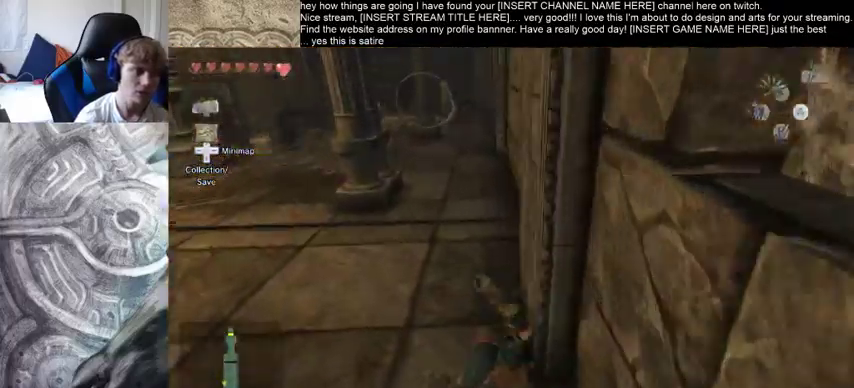
{"buttons": [], "left_stick": "center", "right_stick": "center", "events": [[500, "left_stick", "center"]]}
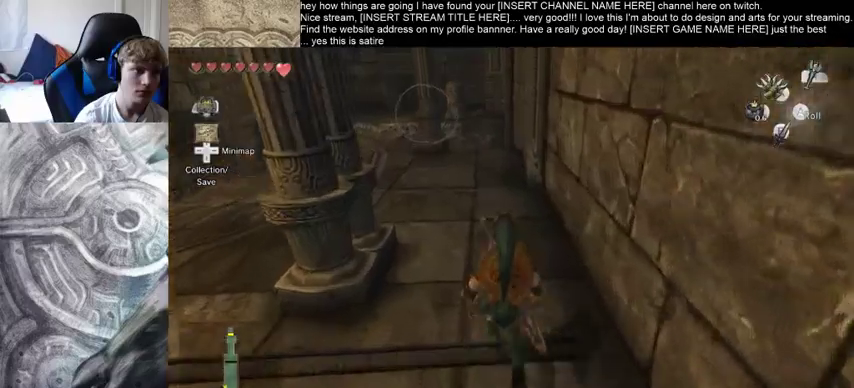
{"buttons": [], "left_stick": "up", "right_stick": "center", "events": [[100, "left_stick", "up"]]}
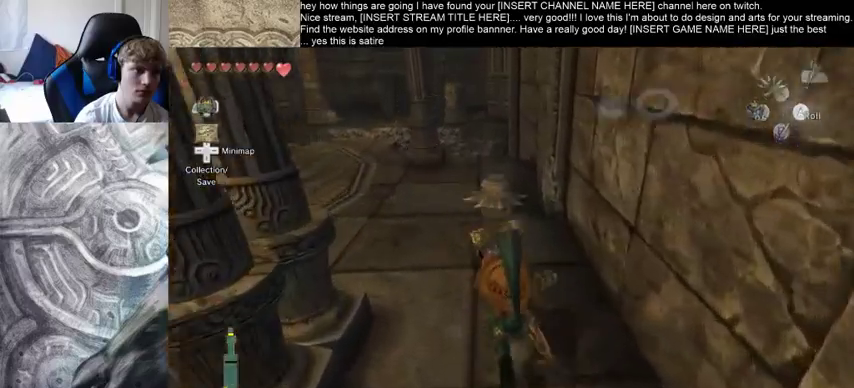
{"buttons": [], "left_stick": "up", "right_stick": "center", "events": [[200, "left_stick", "center"], [367, "left_stick", "up"]]}
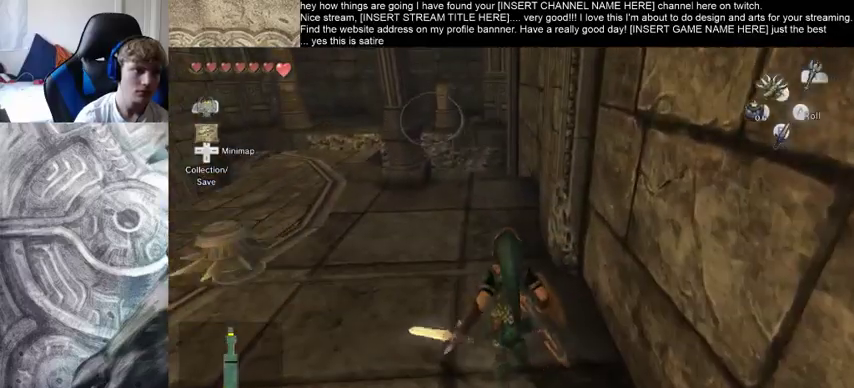
{"buttons": [], "left_stick": "up-left", "right_stick": "center", "events": [[400, "left_stick", "up-left"]]}
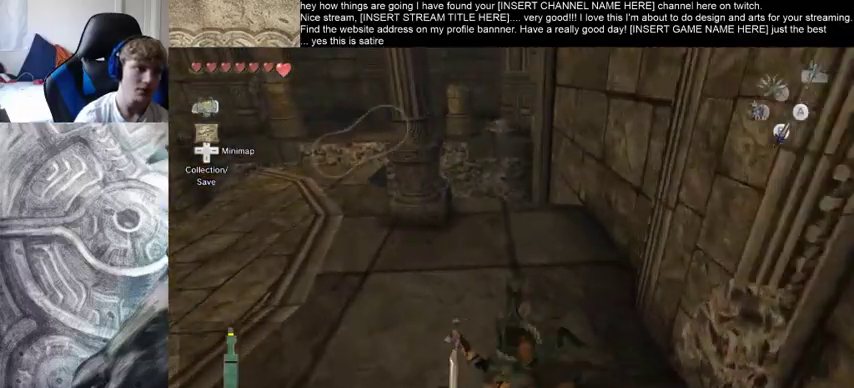
{"buttons": [], "left_stick": "up-left", "right_stick": "center", "events": []}